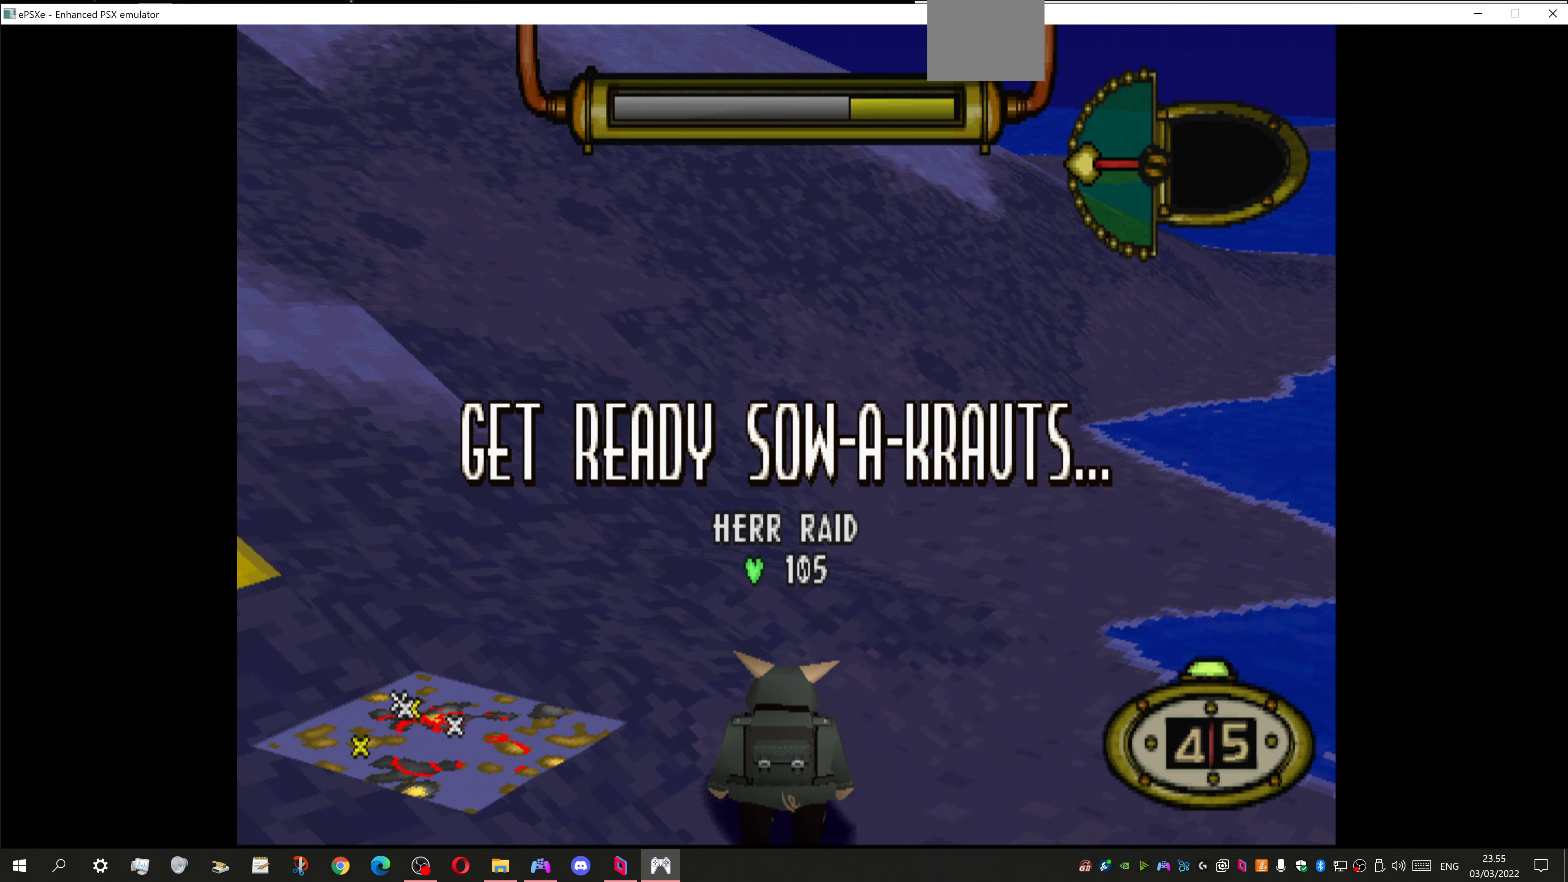
Gameplay with a controller (PlayStation layout); each line is a JSON object with the inputs held at the frame after it. "events" lists button and stick changes between this image and that frame as [ms after this image, input, new state], when the widget could be followed in between.
{"buttons": ["DPAD_LEFT"], "left_stick": "center", "right_stick": "center", "events": [[133, "DPAD_LEFT", "down"]]}
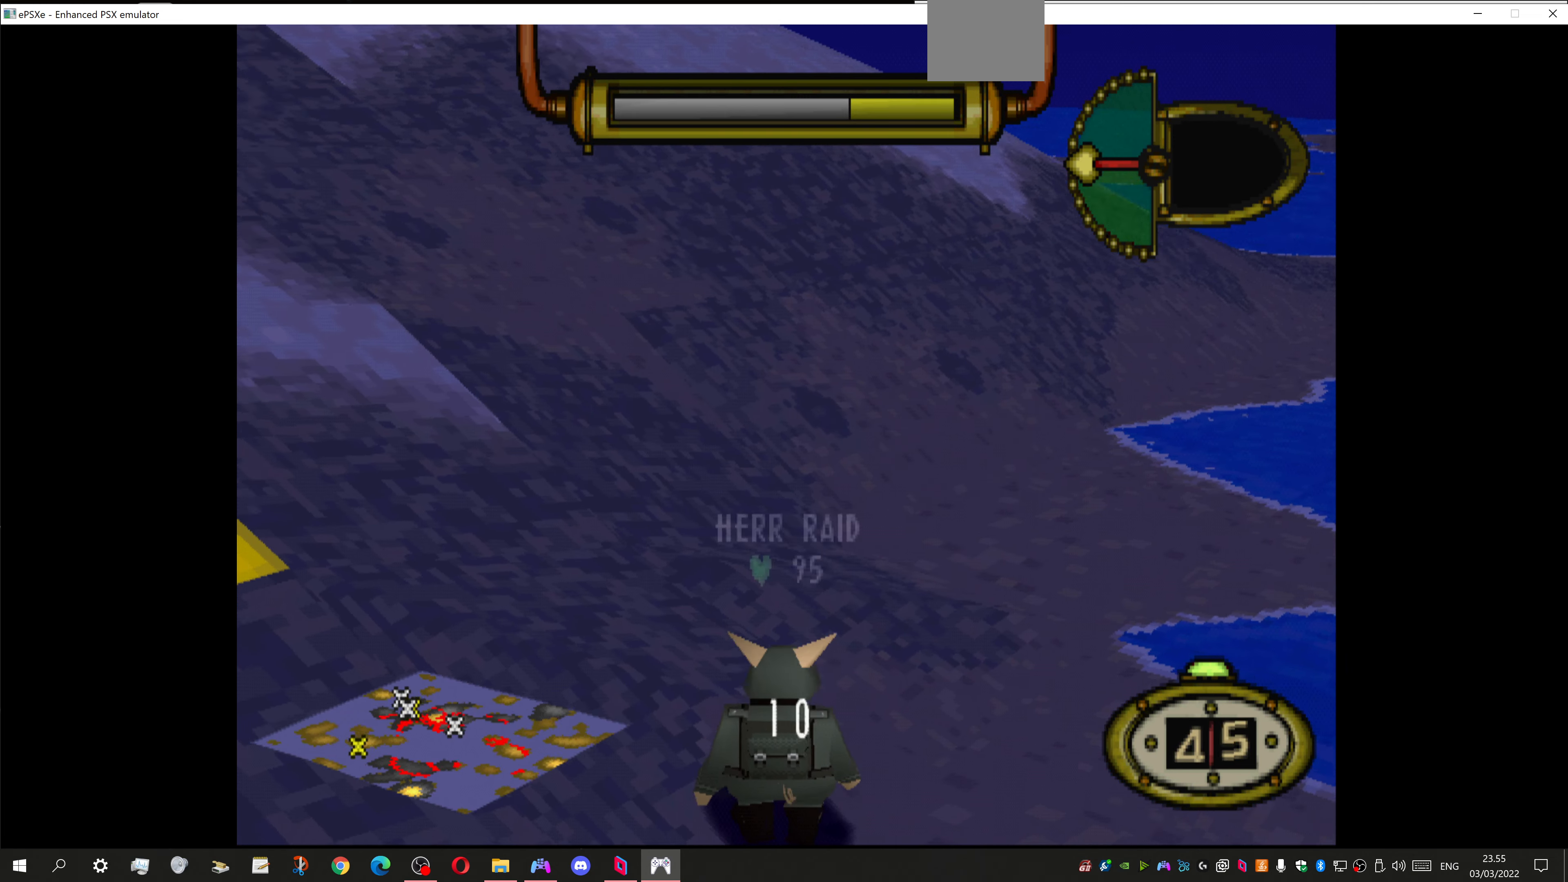
{"buttons": ["DPAD_LEFT"], "left_stick": "center", "right_stick": "center", "events": []}
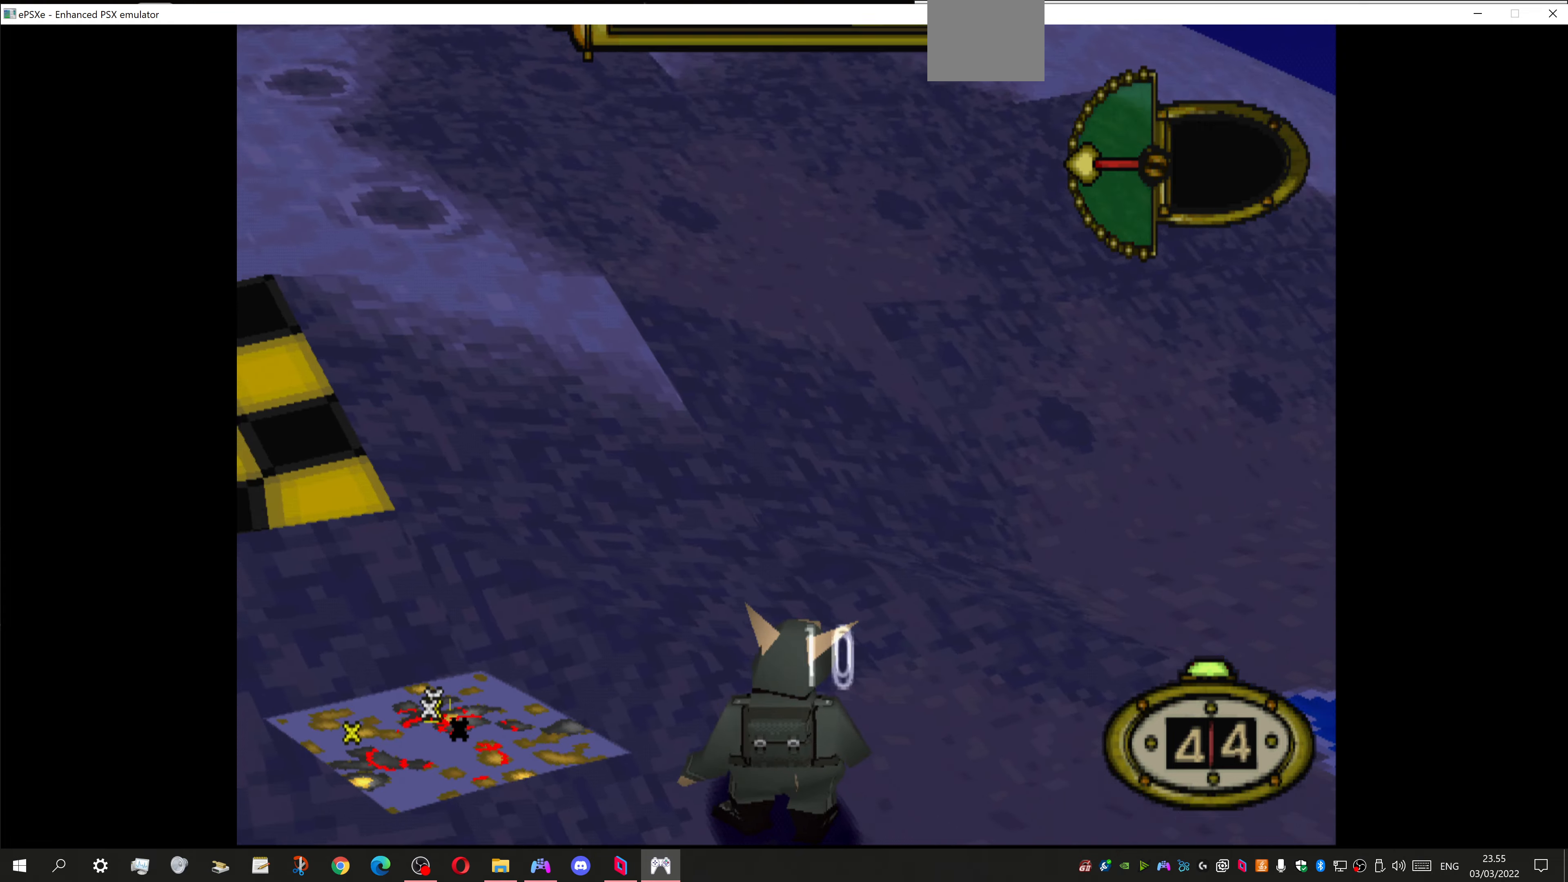
{"buttons": [], "left_stick": "center", "right_stick": "center", "events": [[34, "DPAD_LEFT", "up"]]}
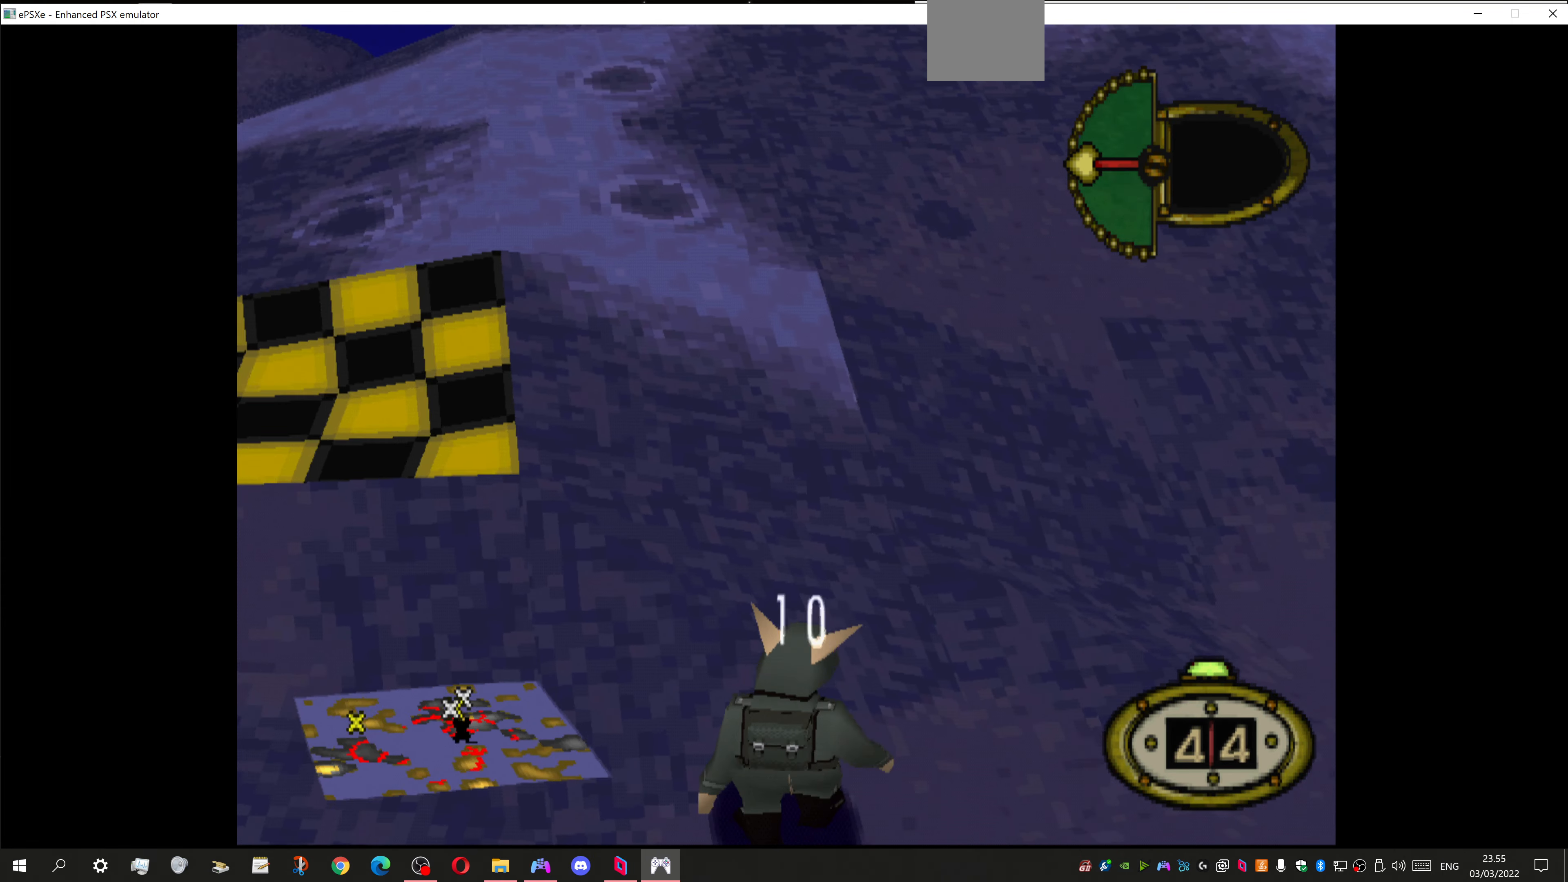
{"buttons": [], "left_stick": "center", "right_stick": "center", "events": [[134, "CIRCLE", "down"], [334, "CIRCLE", "up"]]}
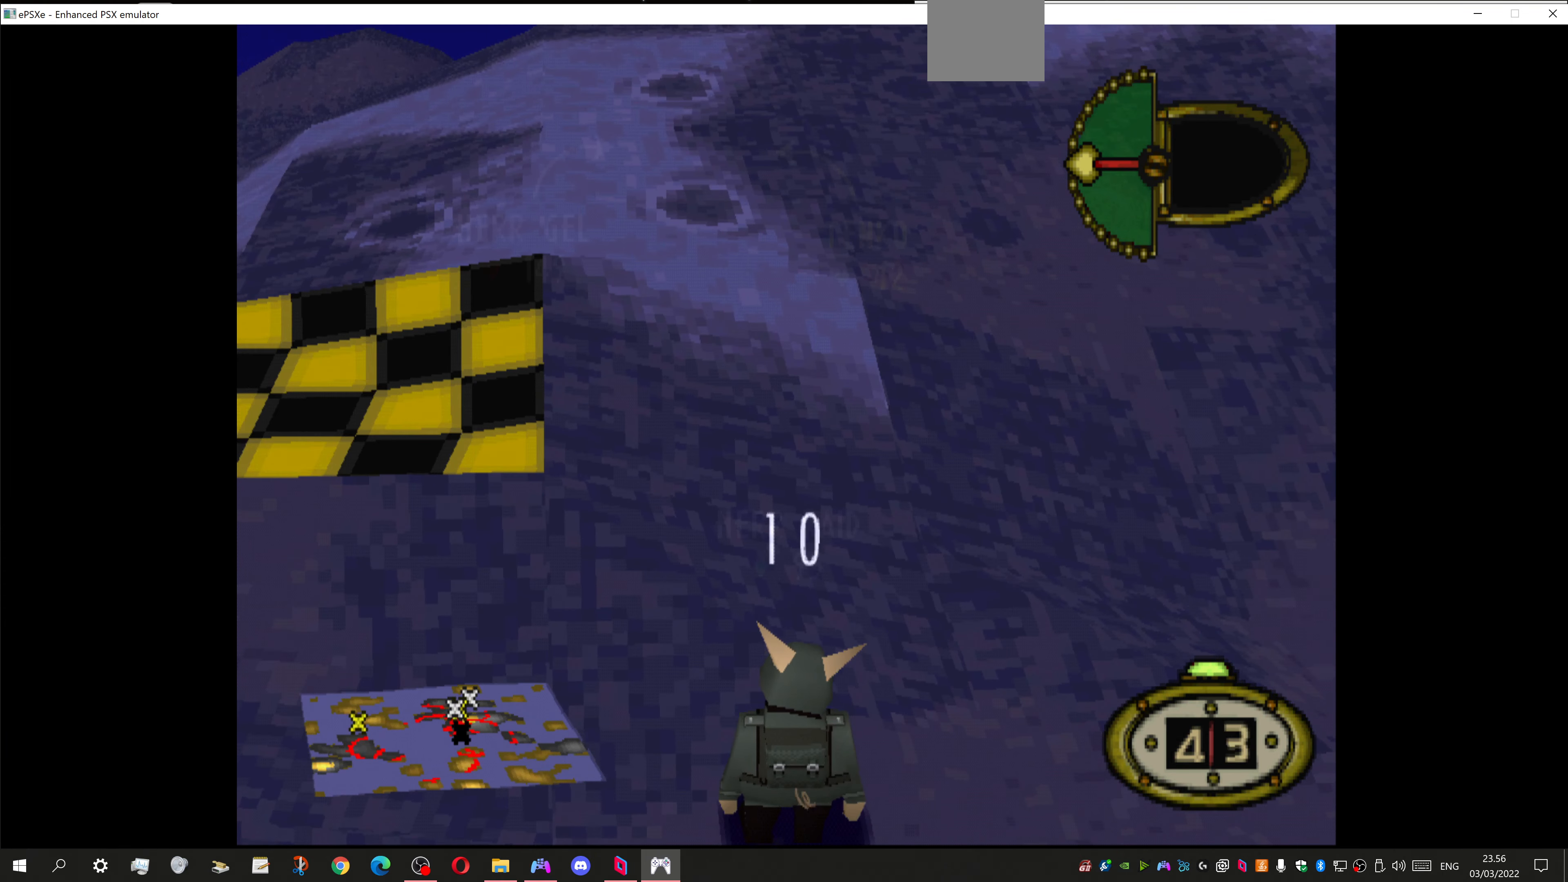
{"buttons": [], "left_stick": "center", "right_stick": "center", "events": []}
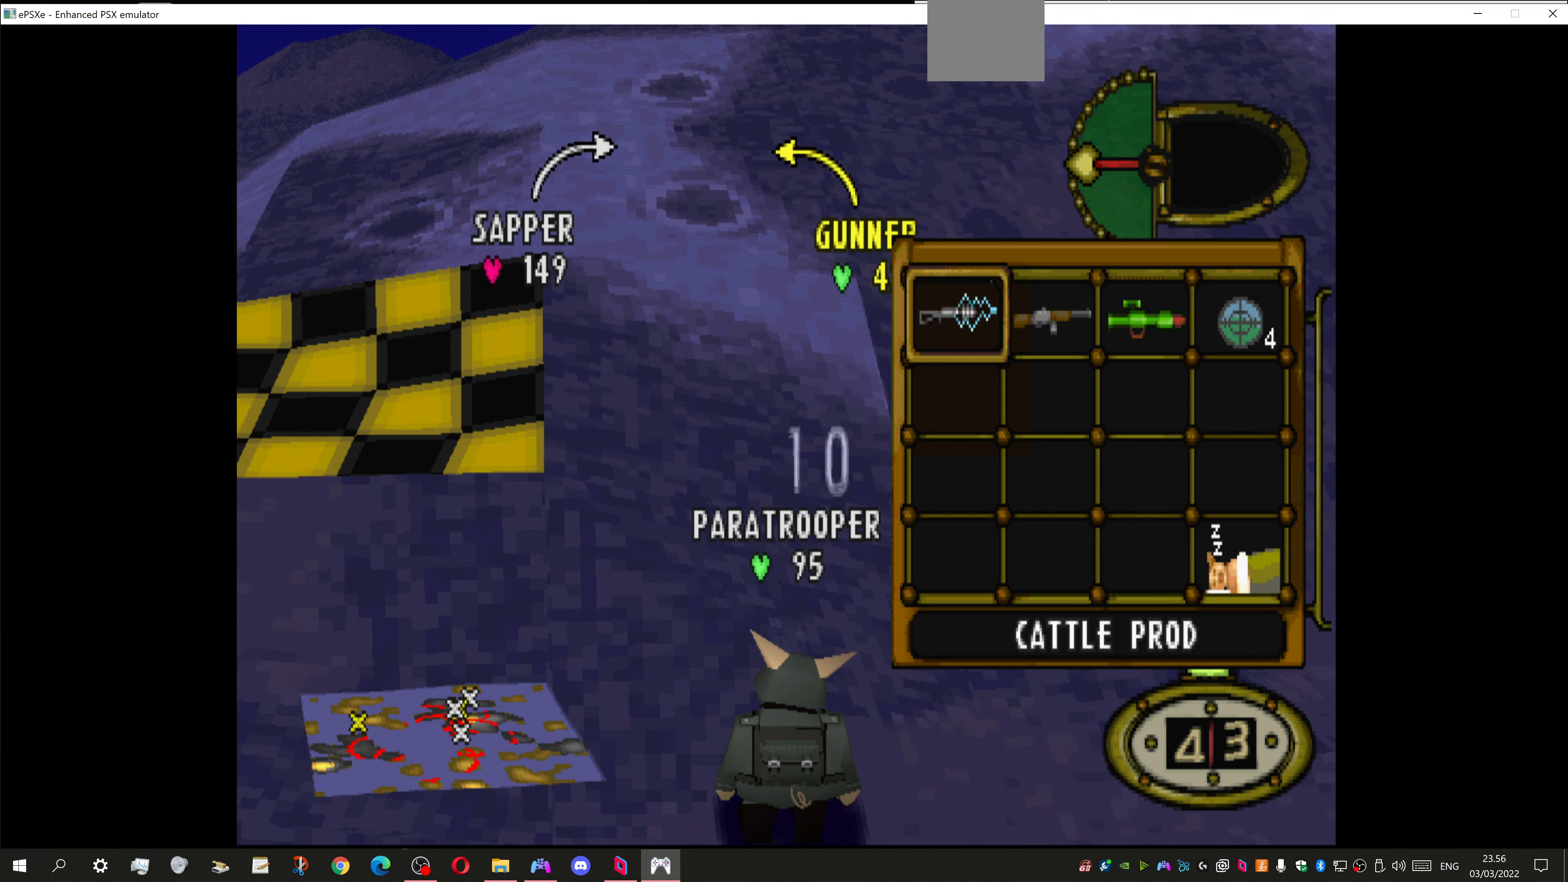
{"buttons": [], "left_stick": "center", "right_stick": "center", "events": [[300, "DPAD_RIGHT", "down"], [400, "DPAD_RIGHT", "up"]]}
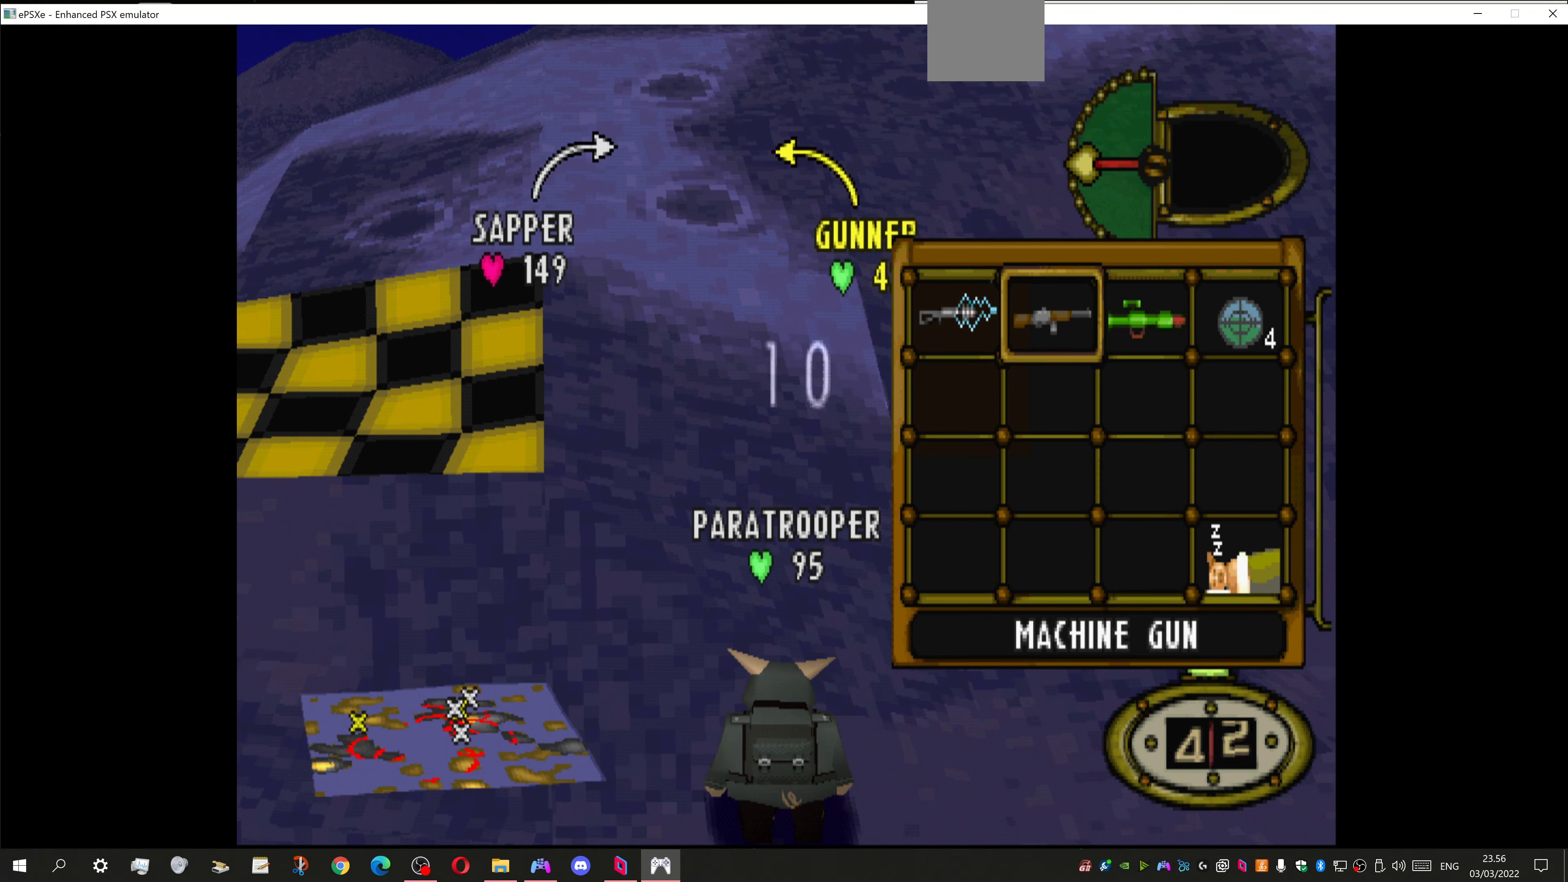
{"buttons": [], "left_stick": "center", "right_stick": "center", "events": [[34, "DPAD_RIGHT", "down"], [167, "DPAD_RIGHT", "up"], [300, "DPAD_RIGHT", "down"], [434, "DPAD_RIGHT", "up"]]}
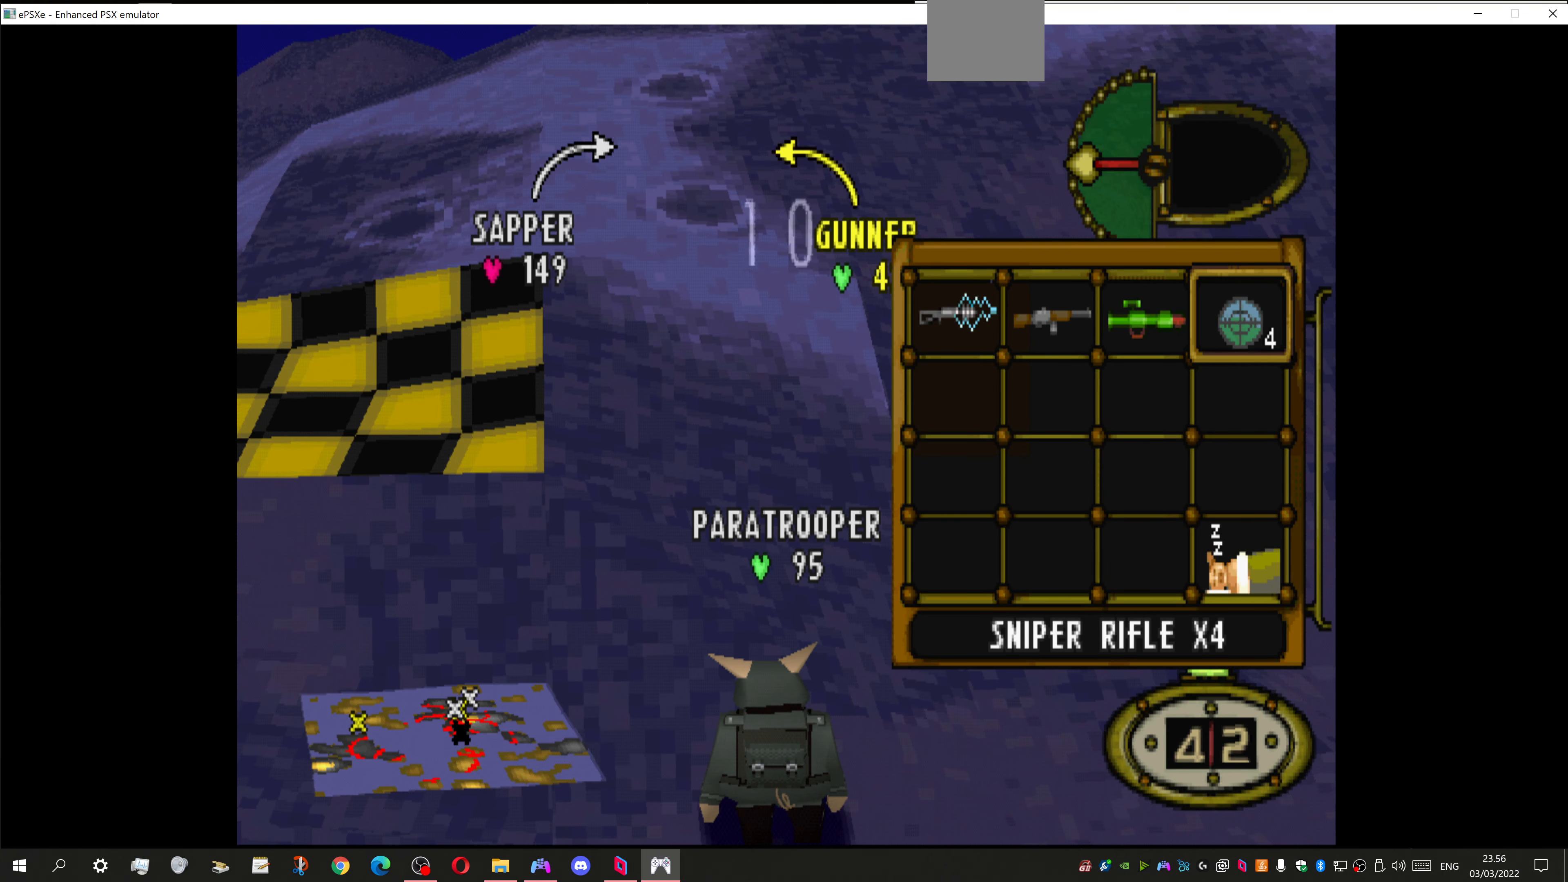
{"buttons": [], "left_stick": "center", "right_stick": "center", "events": [[167, "DPAD_LEFT", "down"], [367, "DPAD_LEFT", "up"]]}
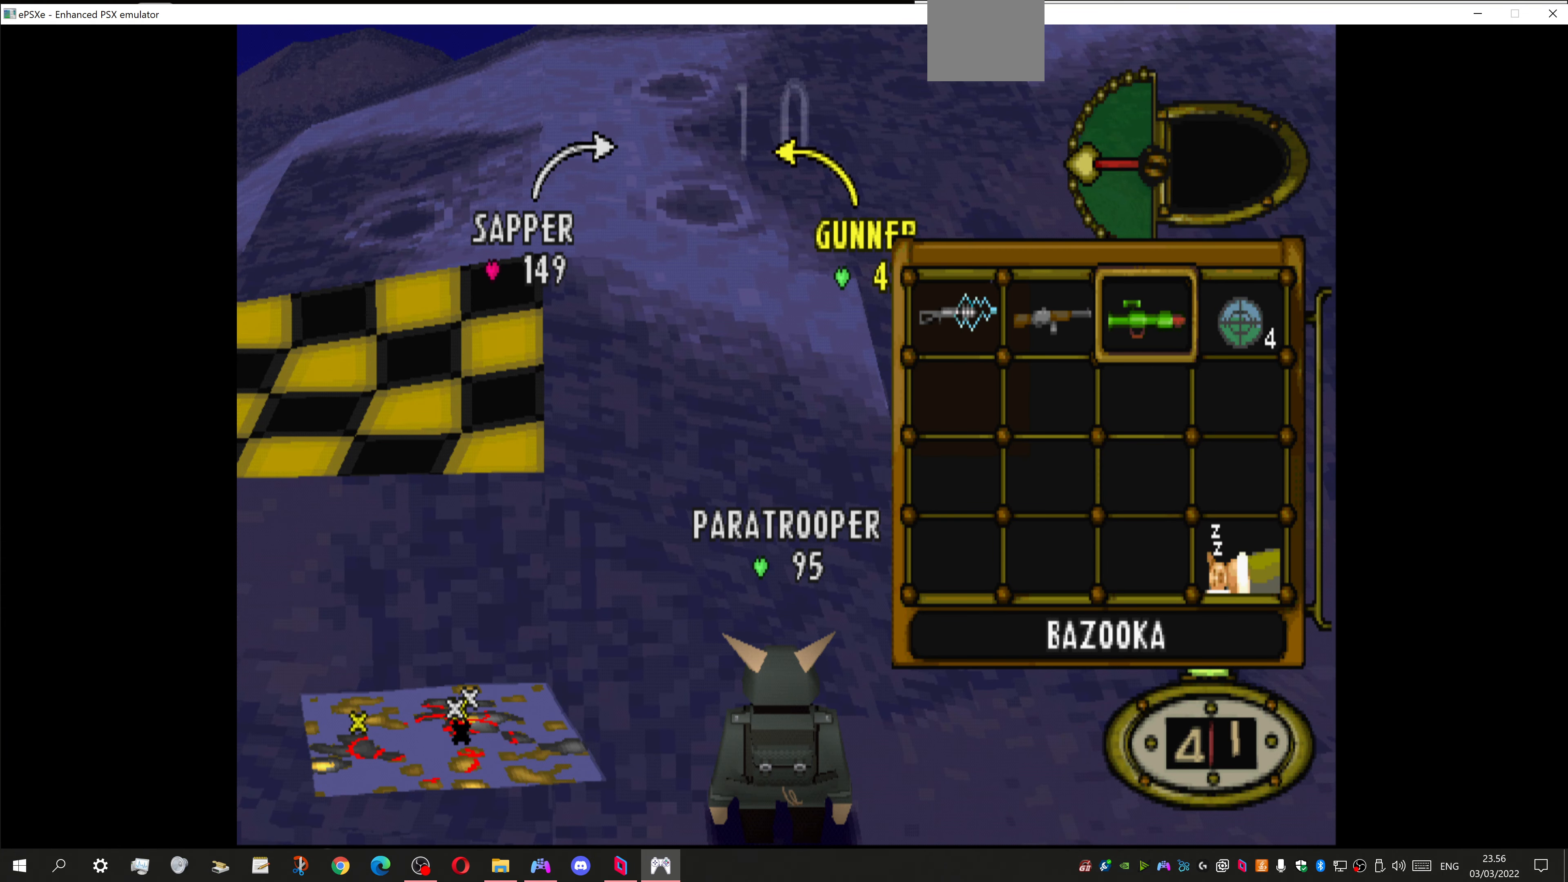
{"buttons": [], "left_stick": "center", "right_stick": "center", "events": [[67, "DPAD_RIGHT", "down"], [200, "DPAD_RIGHT", "up"]]}
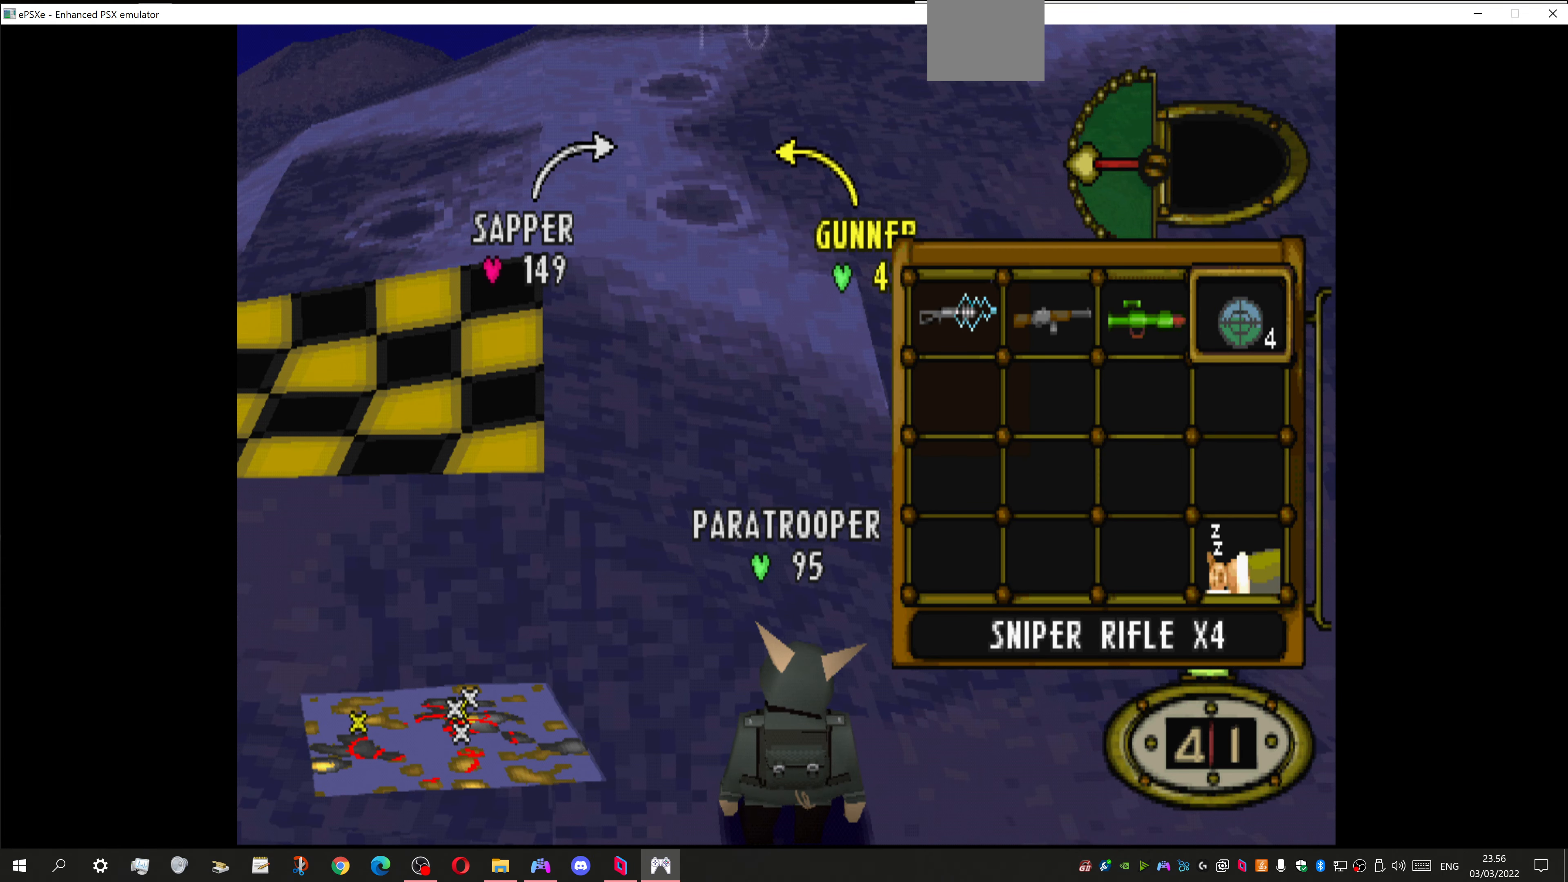
{"buttons": ["DPAD_RIGHT"], "left_stick": "center", "right_stick": "center", "events": [[100, "TRIANGLE", "down"], [200, "DPAD_RIGHT", "down"], [200, "TRIANGLE", "up"]]}
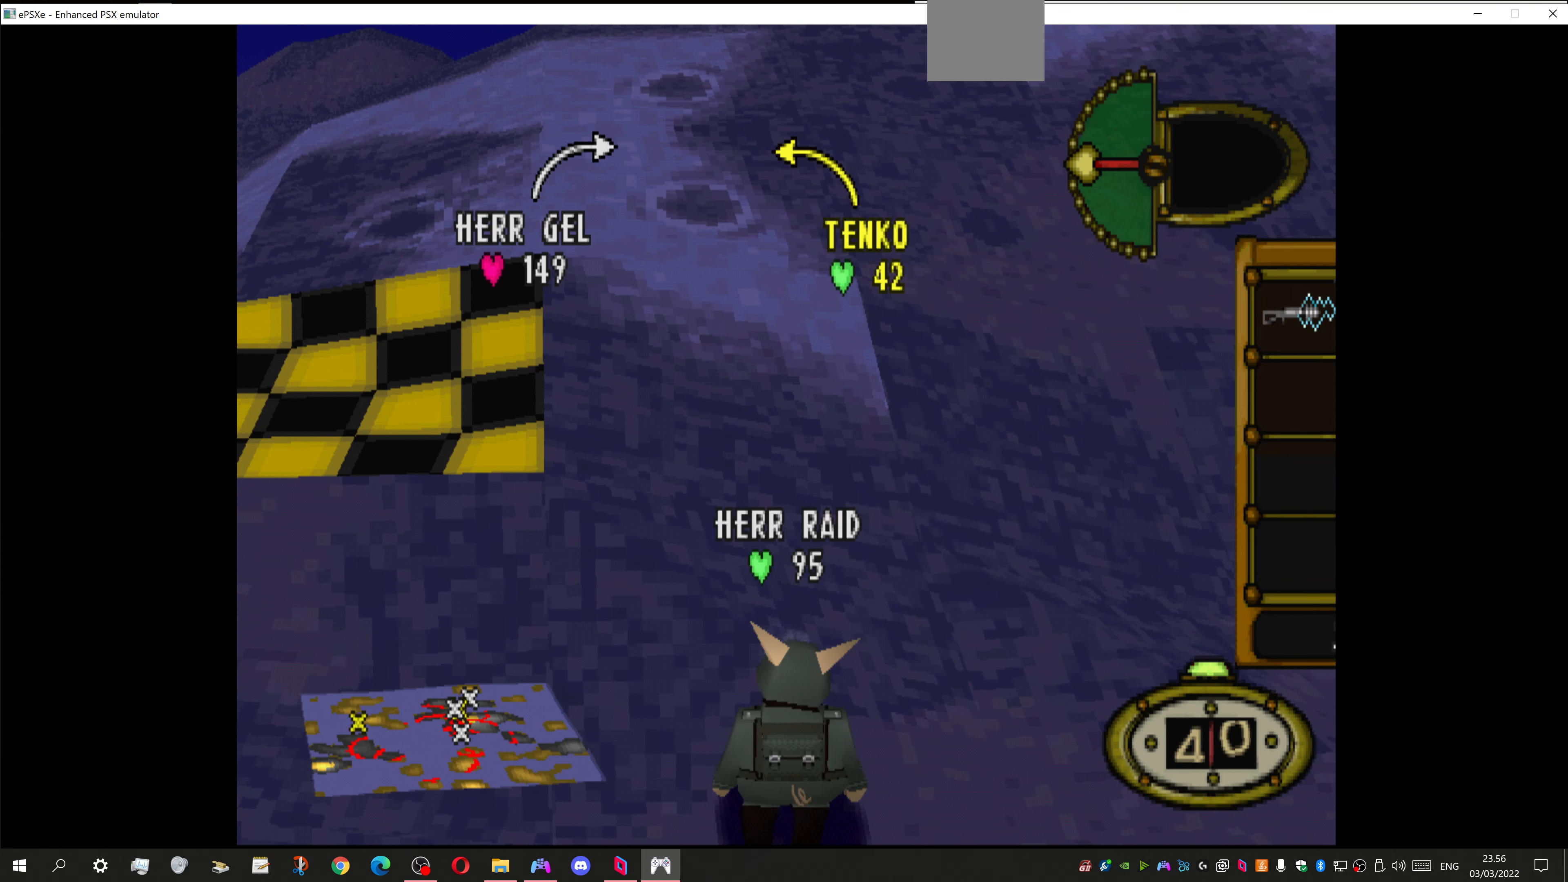
{"buttons": ["DPAD_UP"], "left_stick": "center", "right_stick": "center", "events": [[400, "DPAD_UP", "down"], [467, "DPAD_RIGHT", "up"]]}
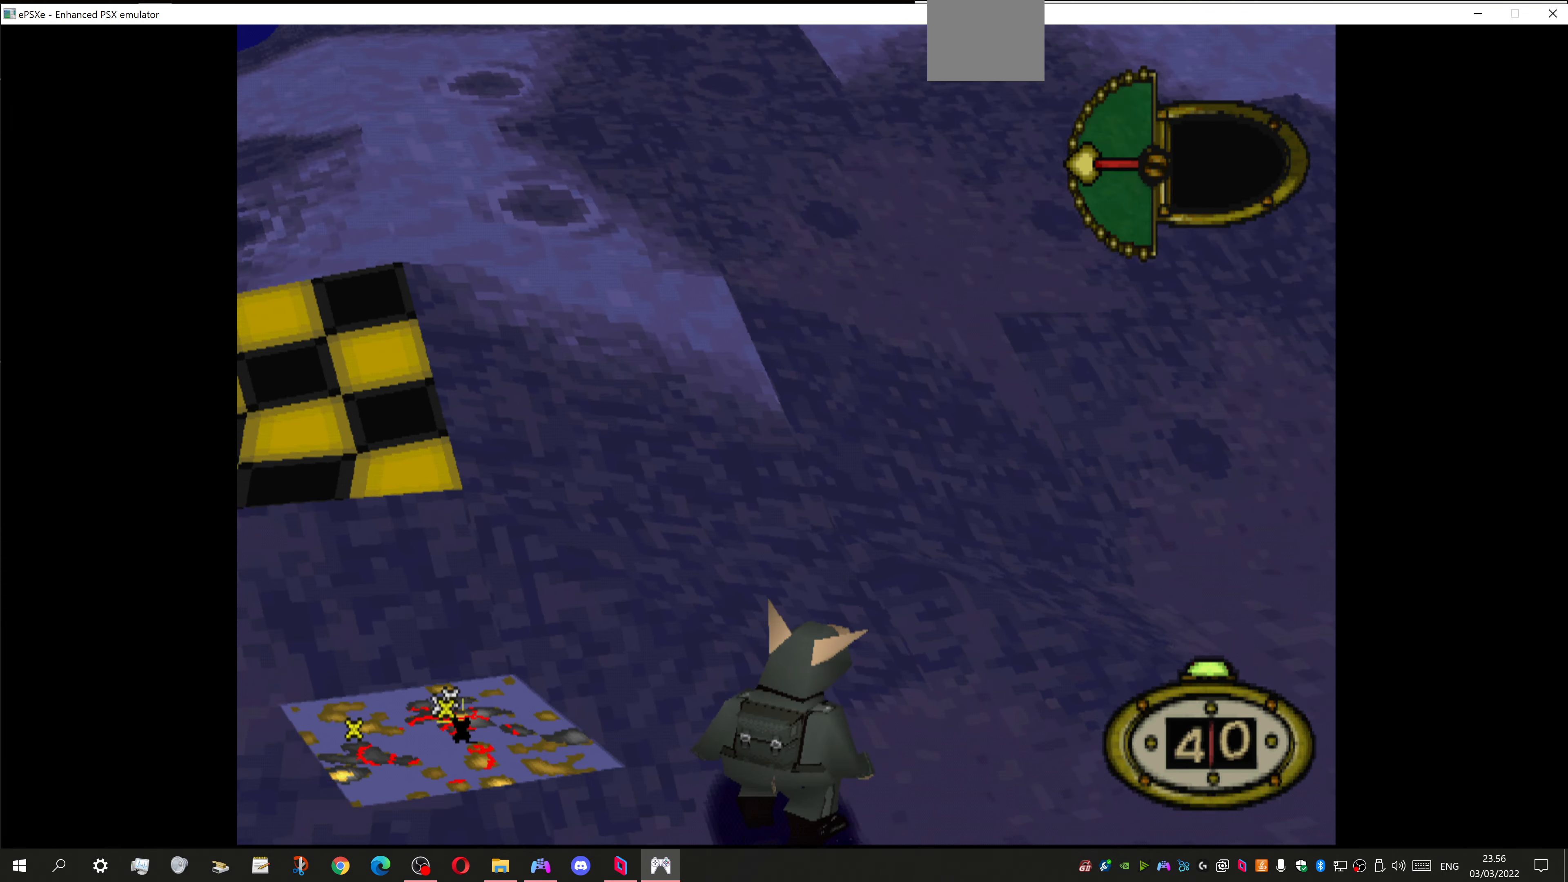
{"buttons": [], "left_stick": "center", "right_stick": "center", "events": [[300, "DPAD_UP", "up"]]}
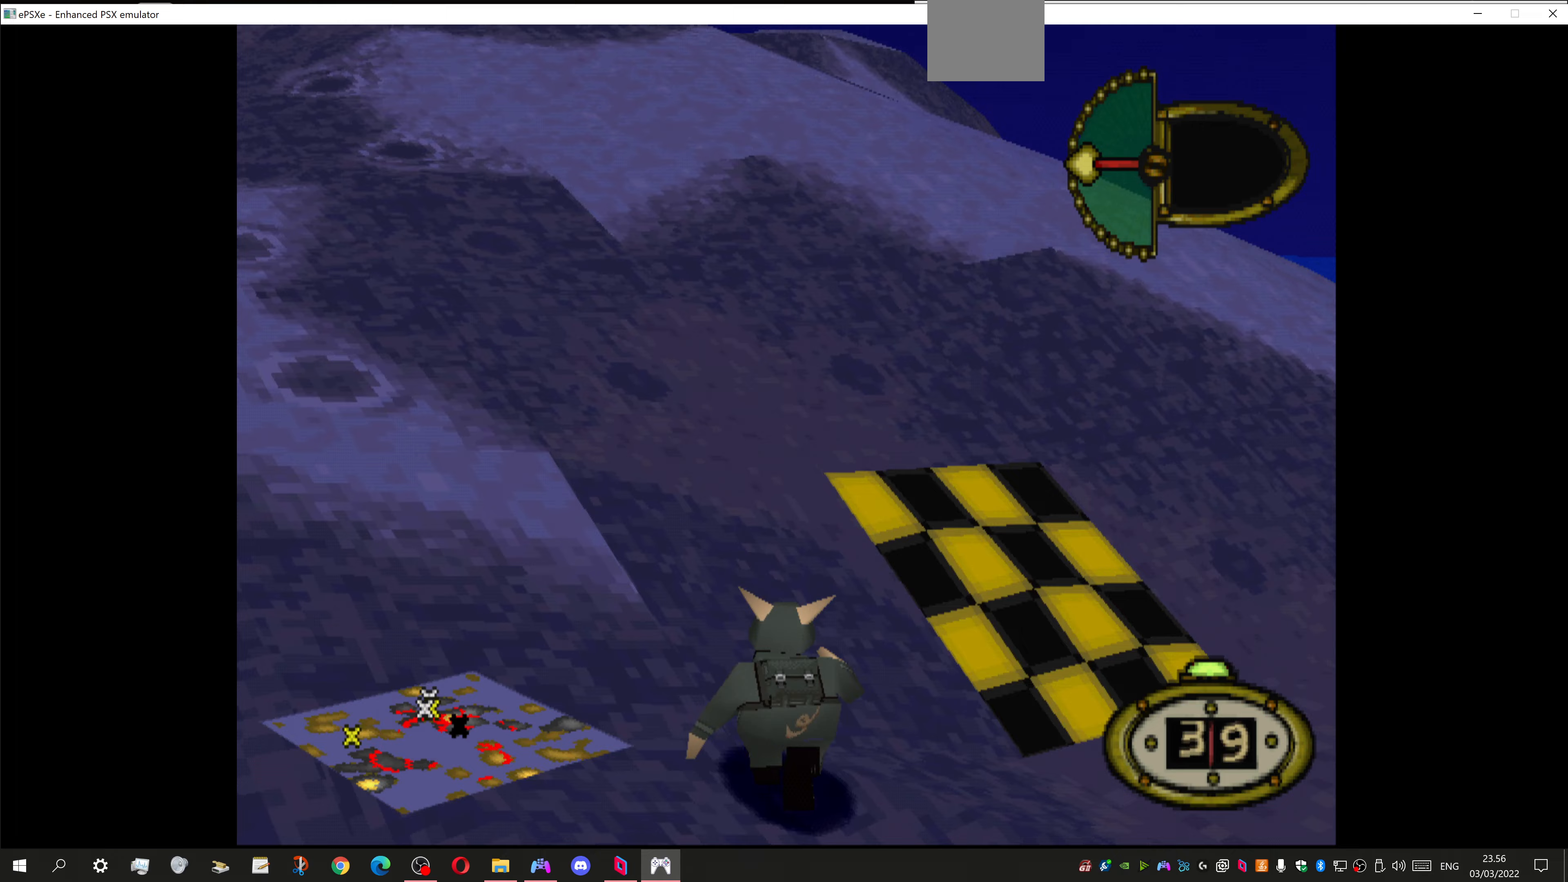
{"buttons": ["DPAD_UP"], "left_stick": "center", "right_stick": "center", "events": [[67, "DPAD_UP", "down"], [300, "DPAD_UP", "up"], [433, "DPAD_UP", "down"]]}
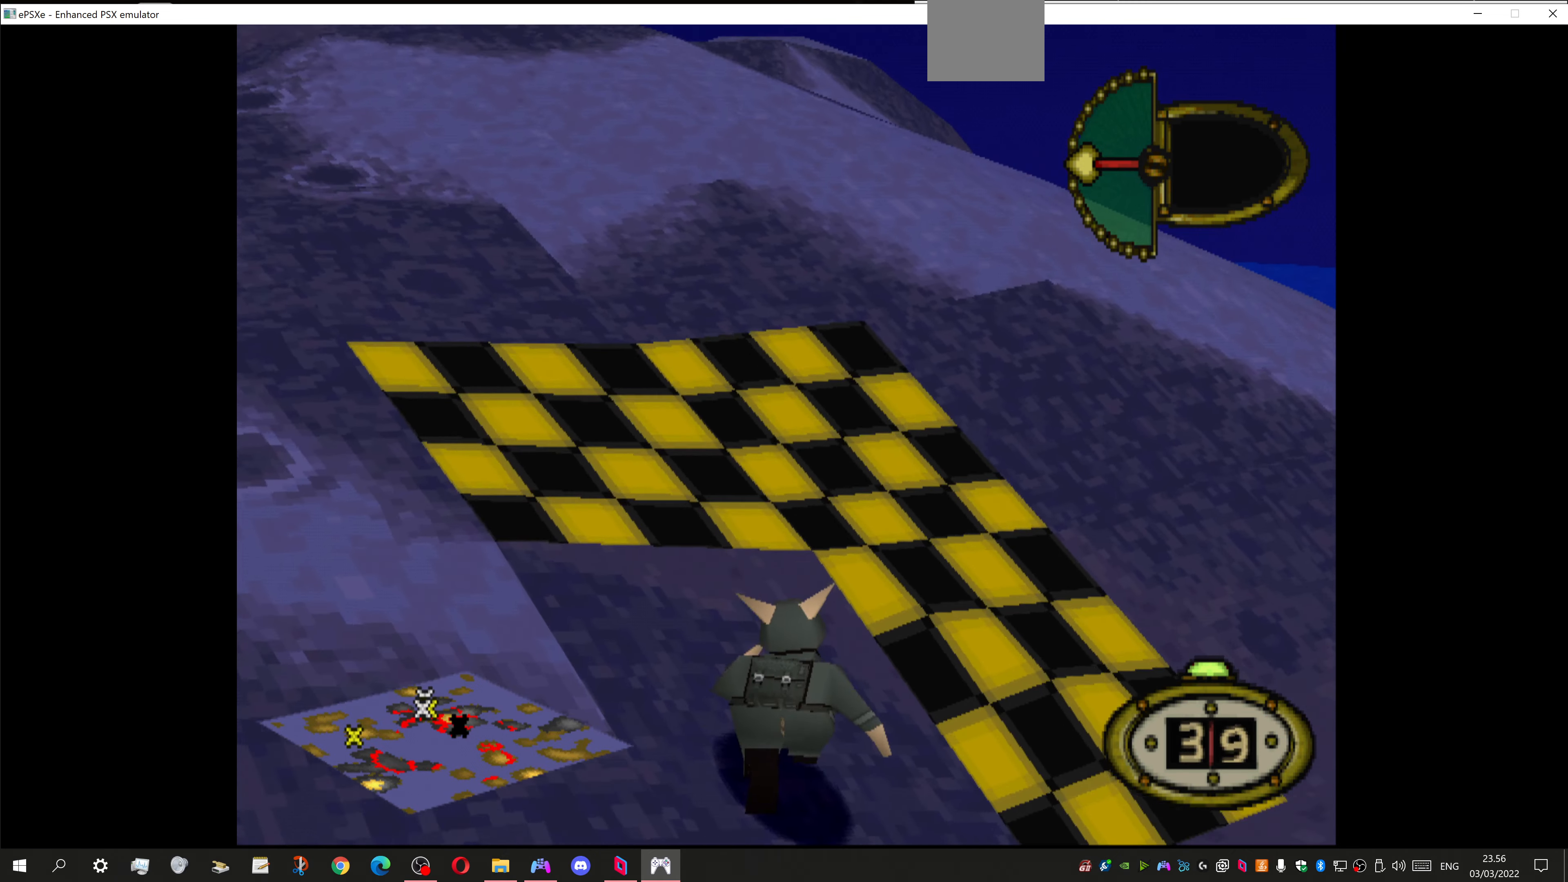
{"buttons": ["DPAD_DOWN"], "left_stick": "center", "right_stick": "center", "events": [[33, "DPAD_LEFT", "down"], [100, "DPAD_UP", "up"], [167, "DPAD_LEFT", "up"], [233, "DPAD_DOWN", "down"]]}
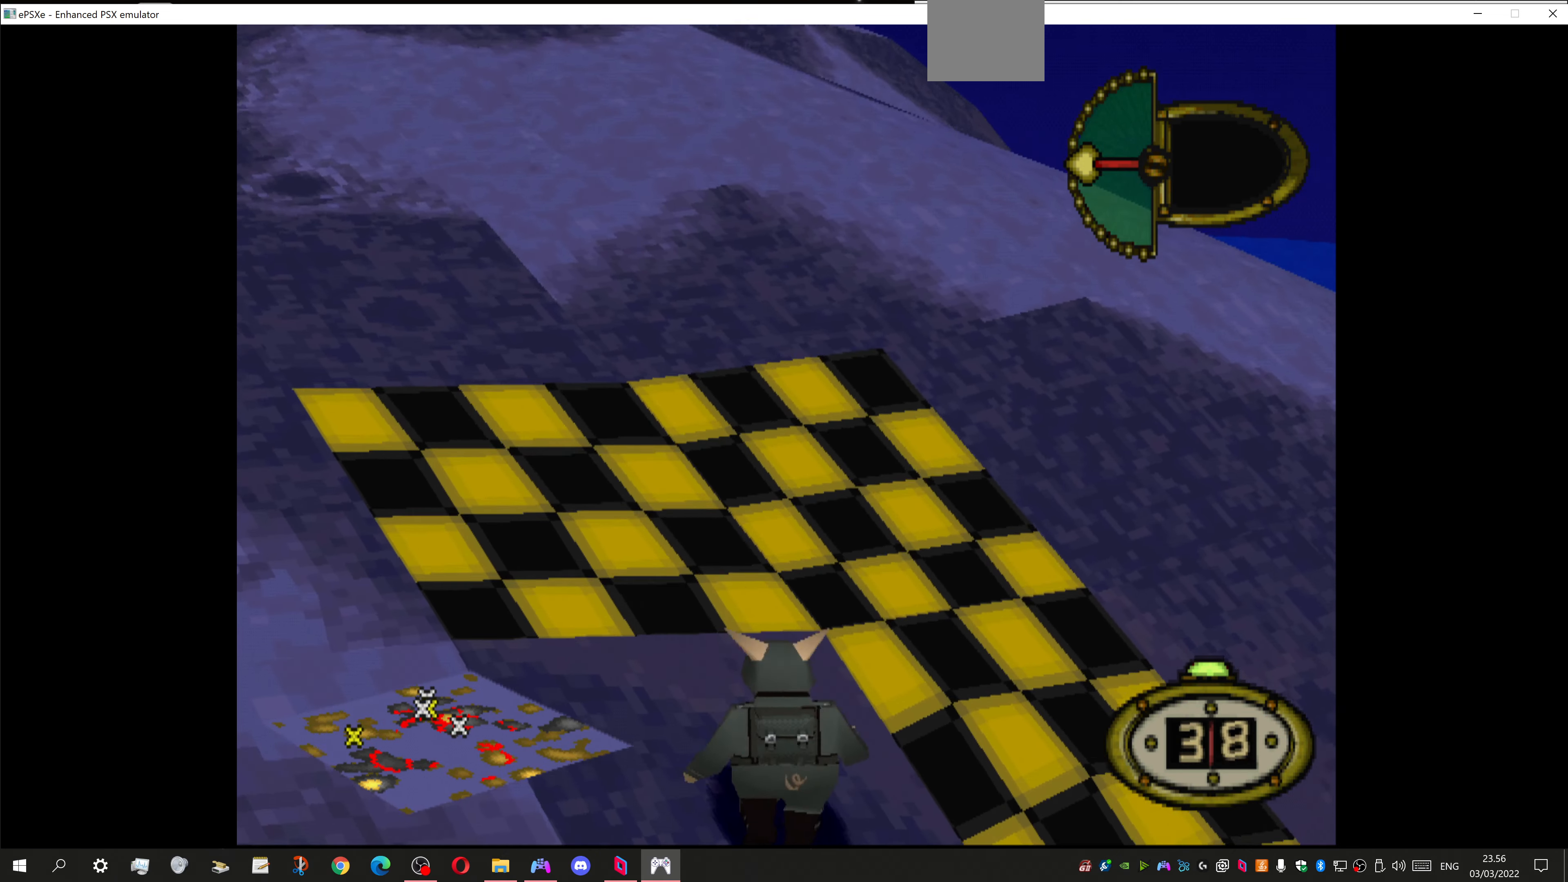
{"buttons": ["DPAD_DOWN", "DPAD_LEFT"], "left_stick": "center", "right_stick": "center", "events": [[167, "DPAD_LEFT", "down"]]}
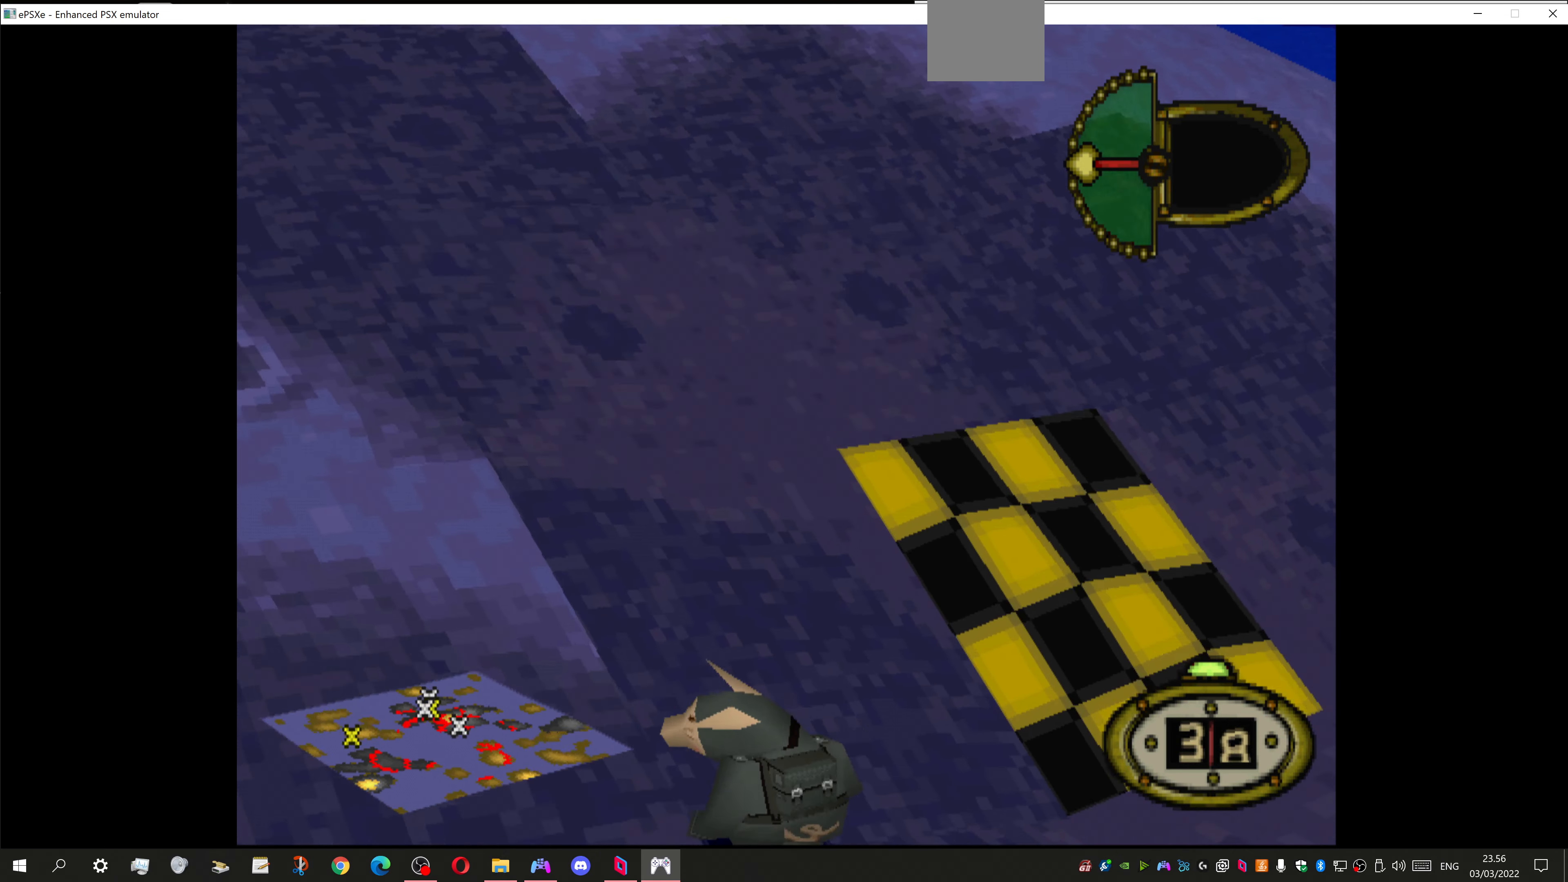
{"buttons": ["DPAD_LEFT"], "left_stick": "center", "right_stick": "center", "events": [[33, "DPAD_DOWN", "up"]]}
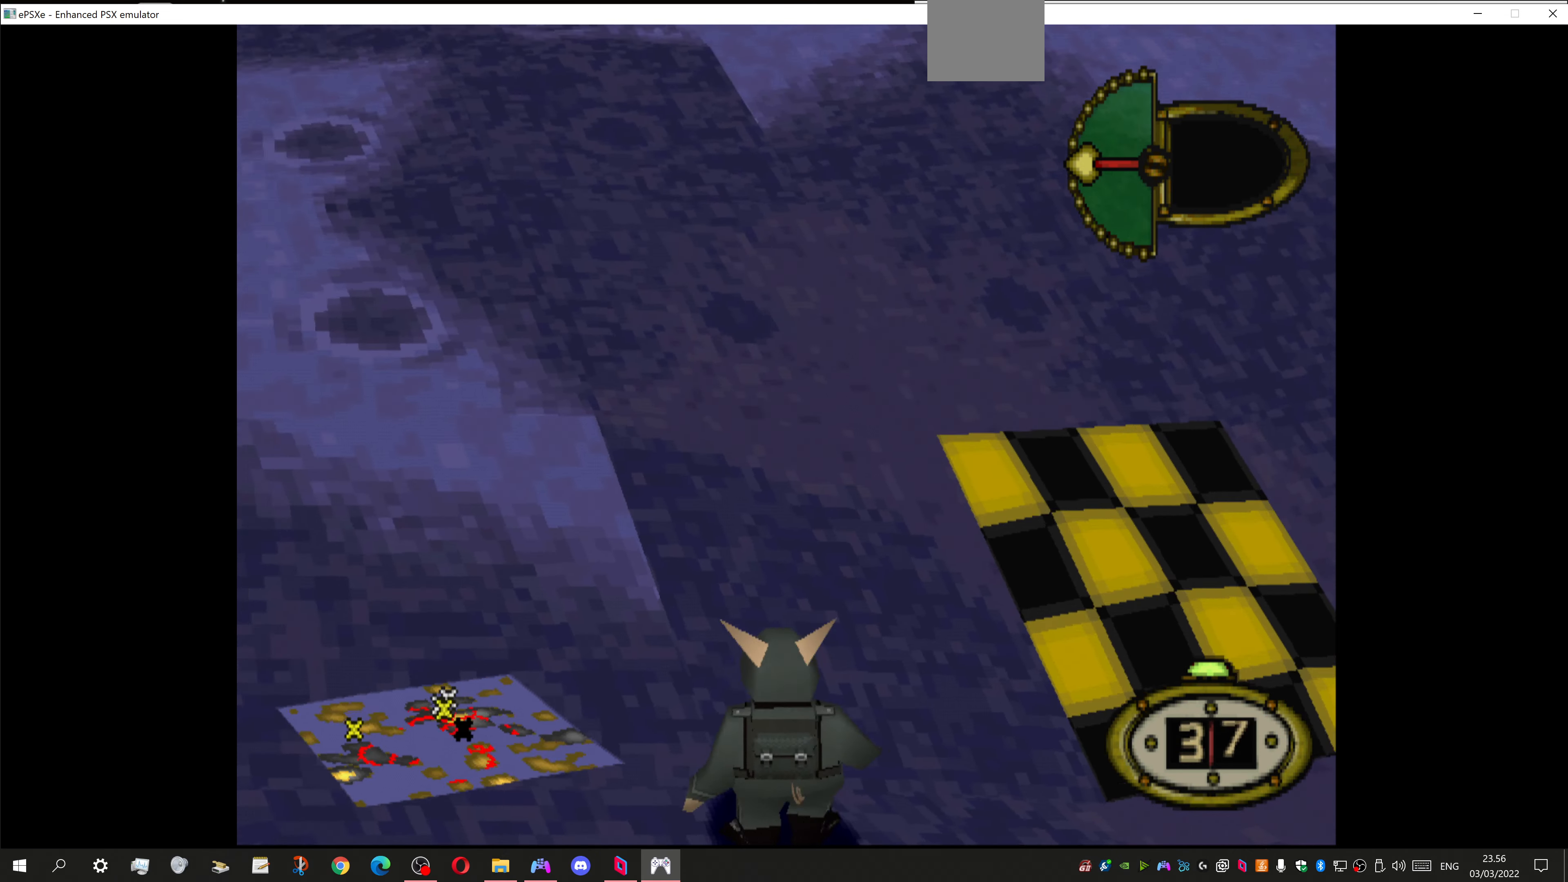
{"buttons": [], "left_stick": "center", "right_stick": "center", "events": [[33, "DPAD_UP", "down"], [200, "DPAD_UP", "up"], [267, "DPAD_LEFT", "up"]]}
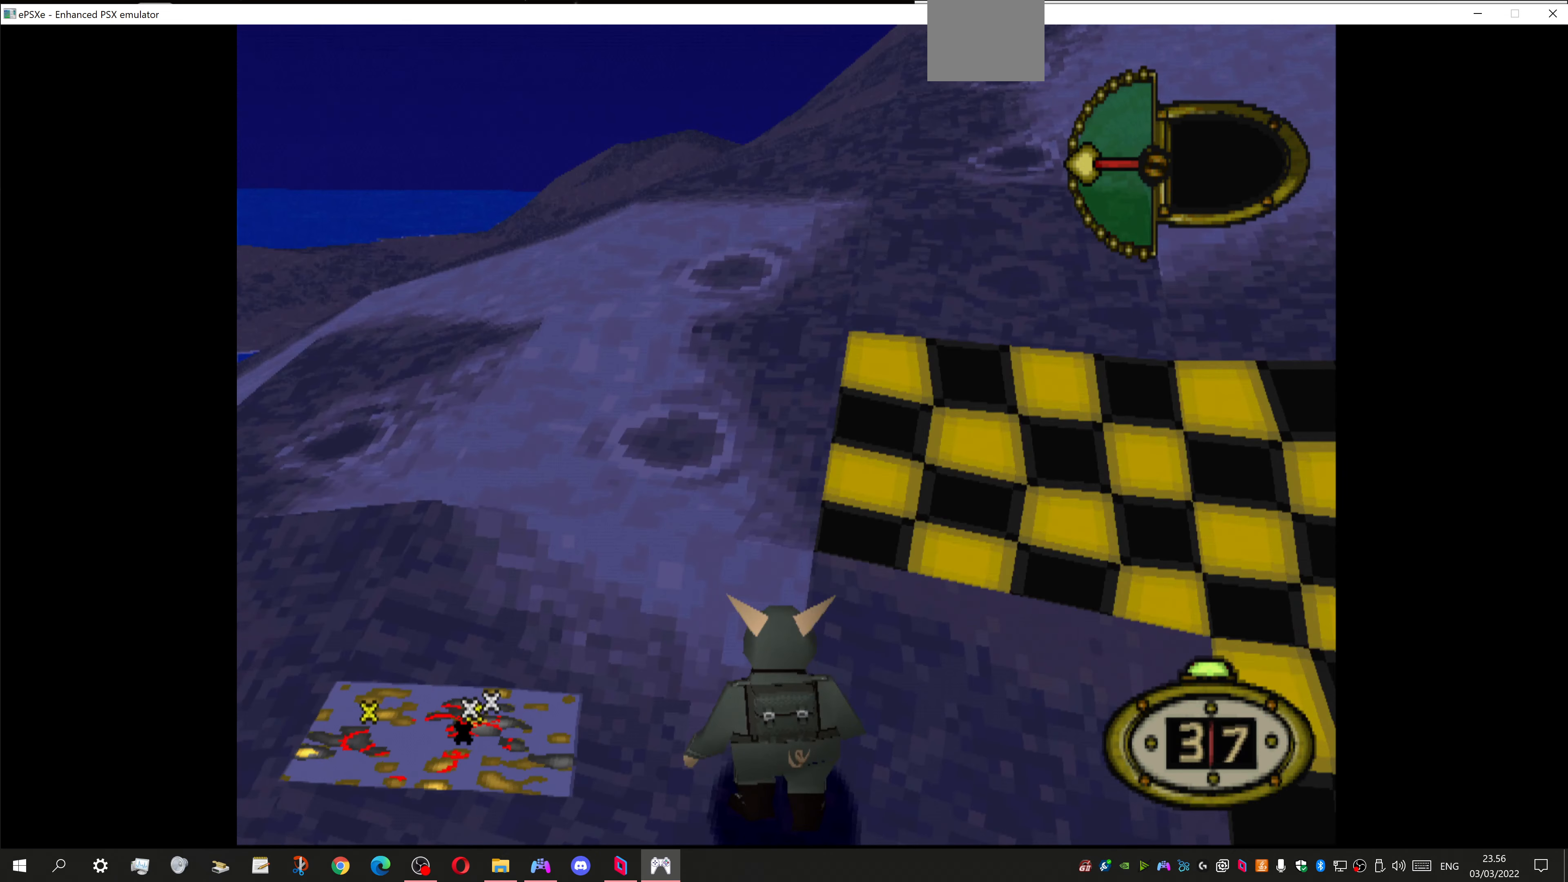
{"buttons": ["DPAD_UP", "DPAD_LEFT"], "left_stick": "center", "right_stick": "center", "events": [[100, "DPAD_LEFT", "down"], [400, "DPAD_UP", "down"]]}
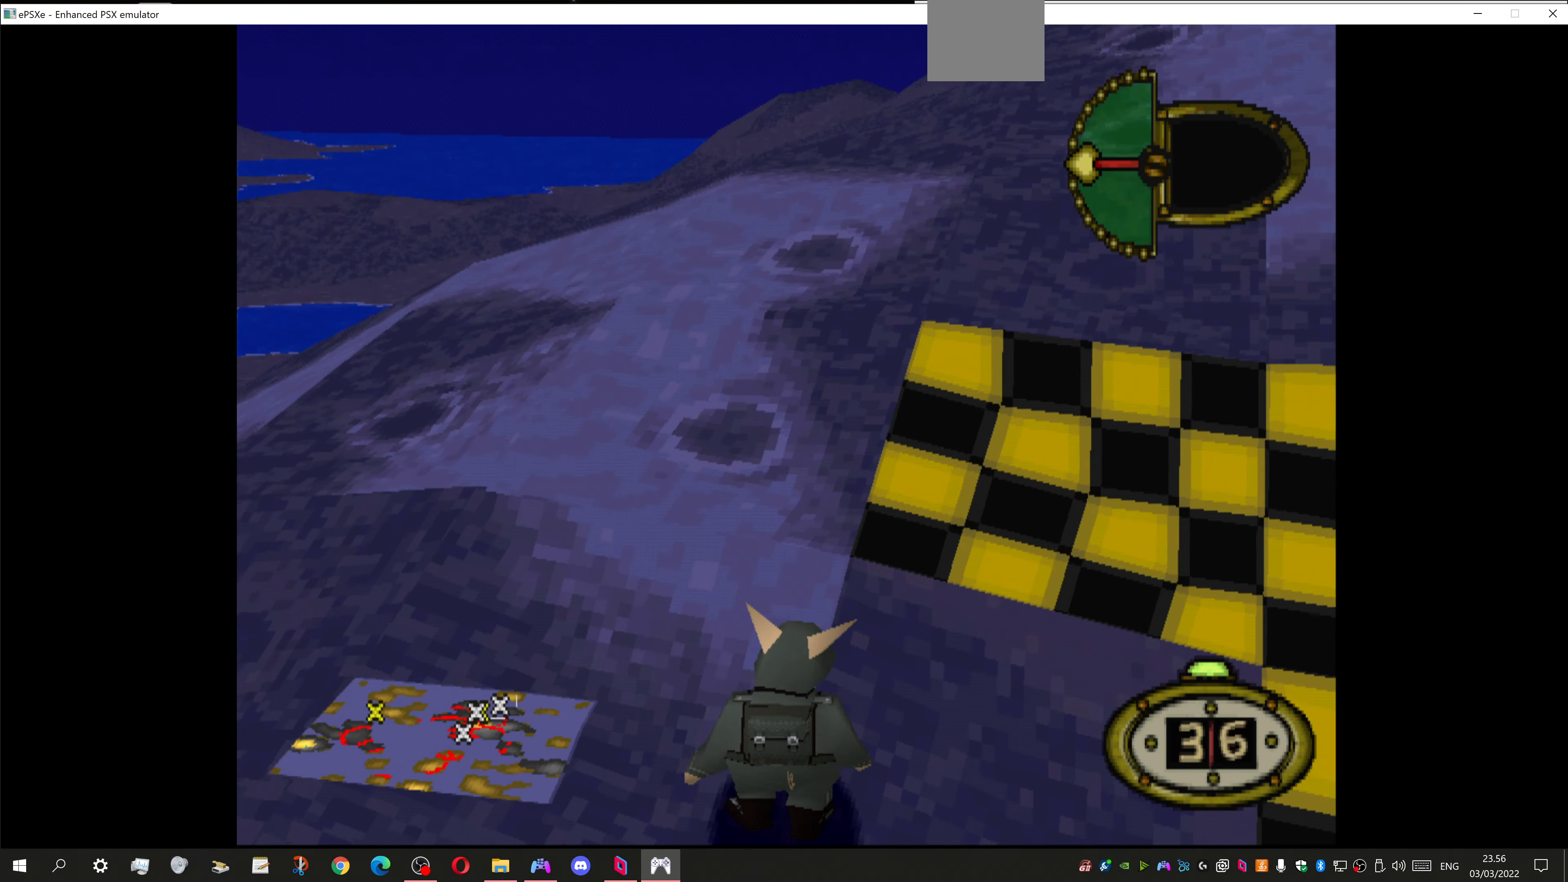
{"buttons": ["DPAD_LEFT"], "left_stick": "center", "right_stick": "center", "events": [[33, "DPAD_LEFT", "up"], [167, "DPAD_UP", "up"], [467, "DPAD_LEFT", "down"]]}
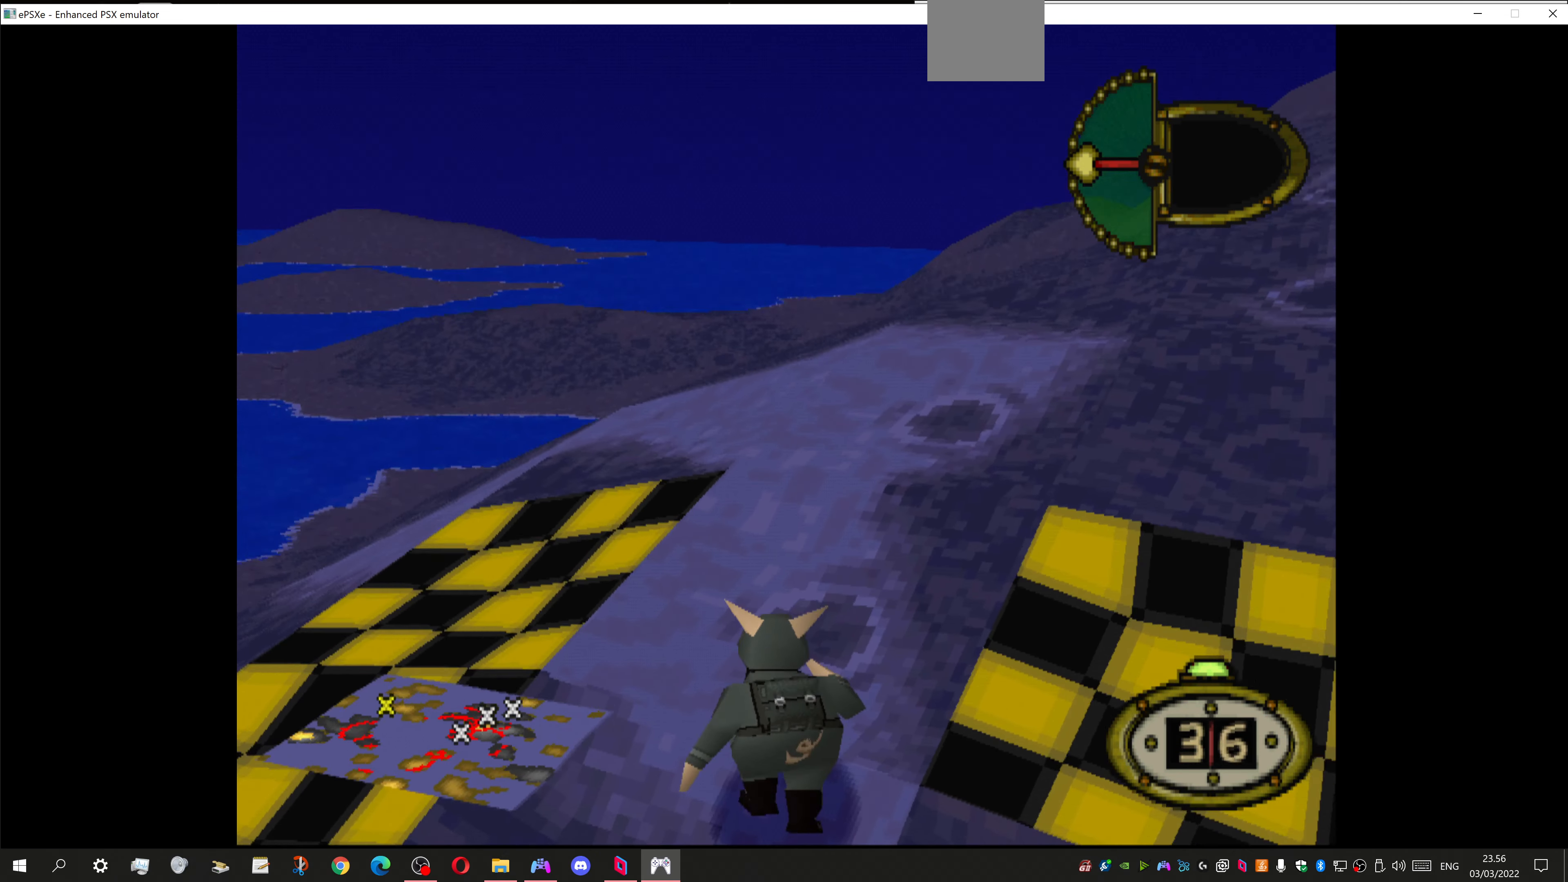
{"buttons": ["DPAD_RIGHT"], "left_stick": "center", "right_stick": "center", "events": [[67, "DPAD_UP", "down"], [133, "DPAD_LEFT", "up"], [267, "DPAD_UP", "up"], [367, "DPAD_RIGHT", "down"]]}
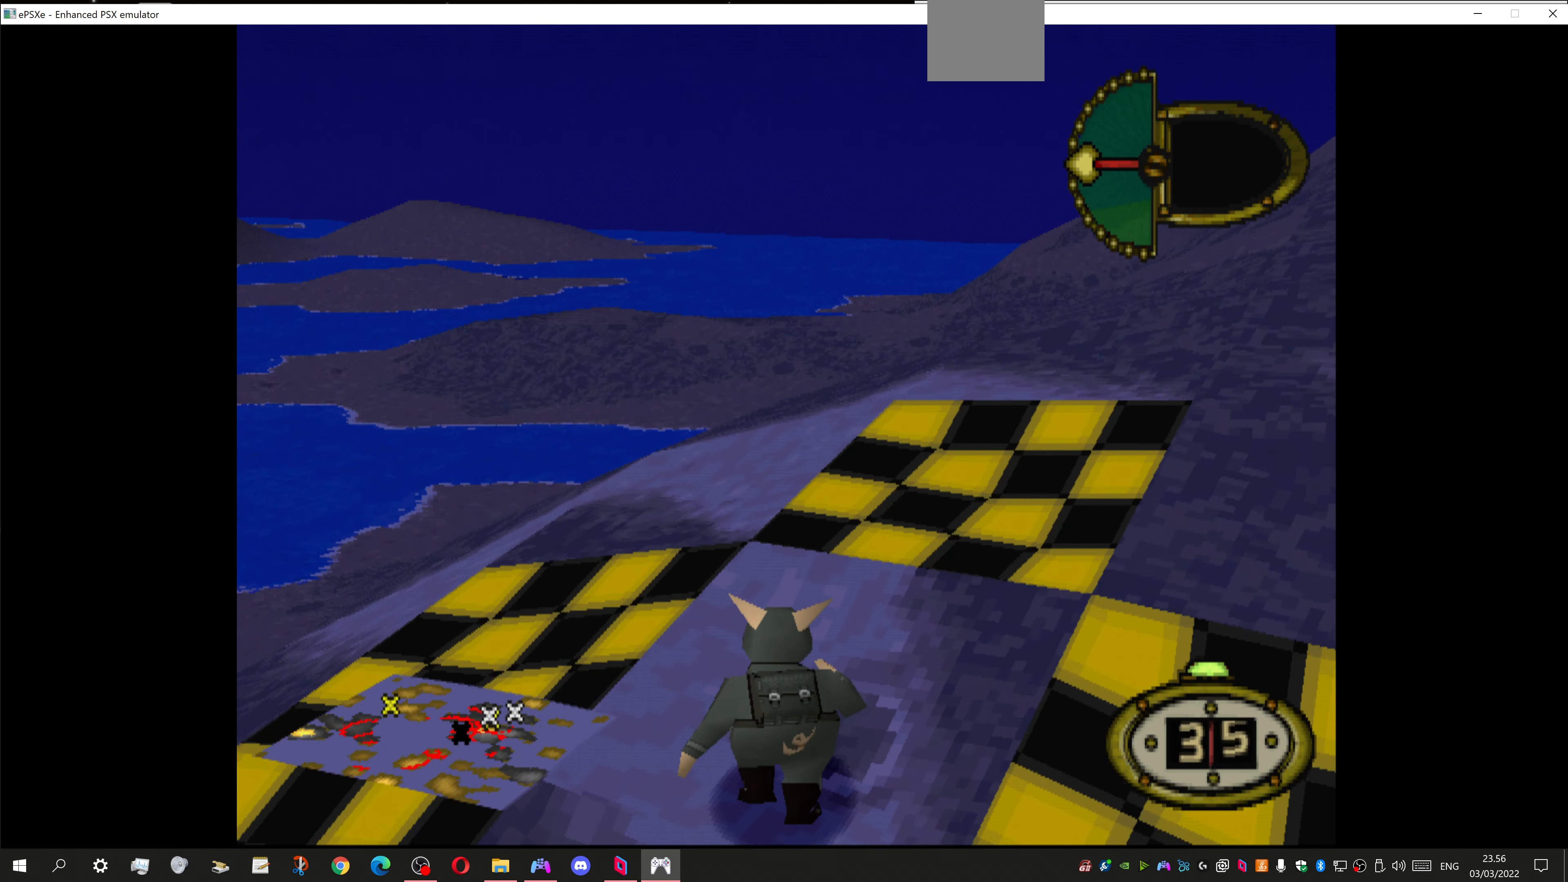
{"buttons": ["DPAD_LEFT"], "left_stick": "center", "right_stick": "center", "events": [[267, "DPAD_RIGHT", "up"], [367, "DPAD_LEFT", "down"]]}